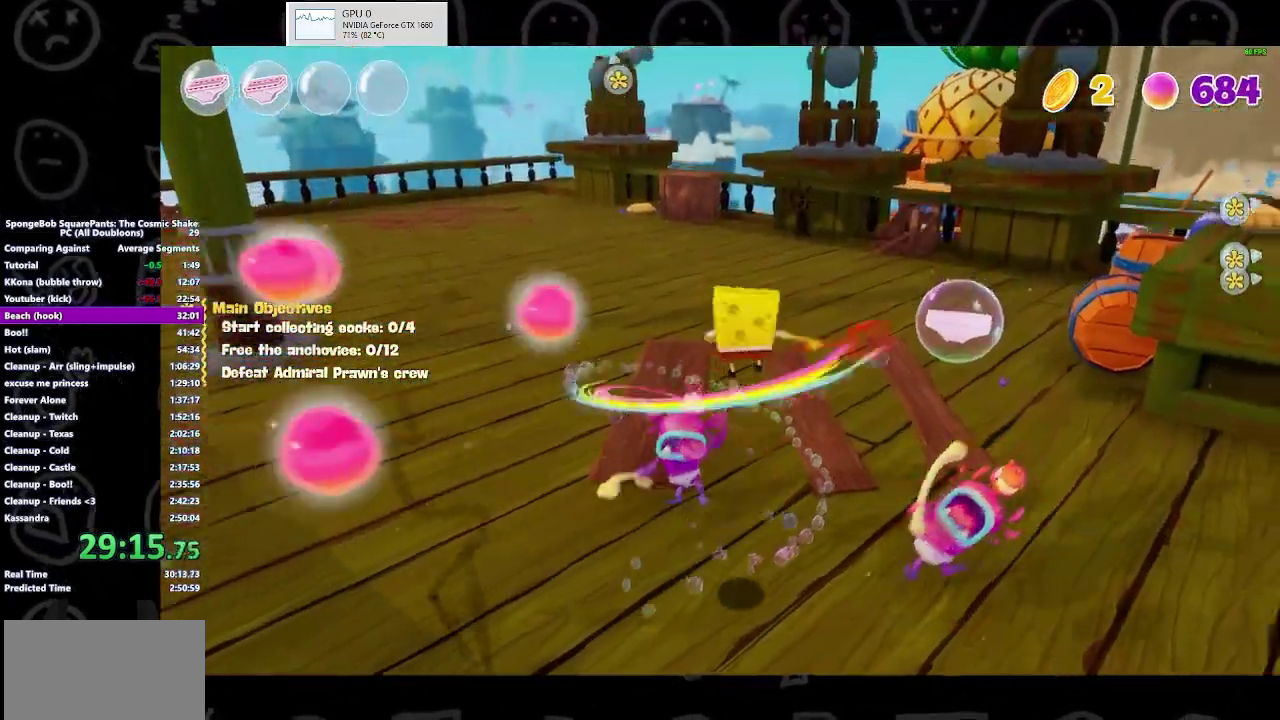
Gameplay with a controller (Xbox layout); each line is a JSON object with the inputs held at the frame after it. "events" lists button and stick changes between this image and that frame as [ms after this image, input, new state], when the widget could be followed in between. Not read: L2 R2.
{"buttons": [], "left_stick": "down-left", "right_stick": "center", "events": [[33, "left_stick", "down-right"], [100, "left_stick", "right"], [167, "left_stick", "up-right"], [233, "left_stick", "right"], [367, "Y", "down"], [367, "left_stick", "down-left"], [500, "Y", "up"]]}
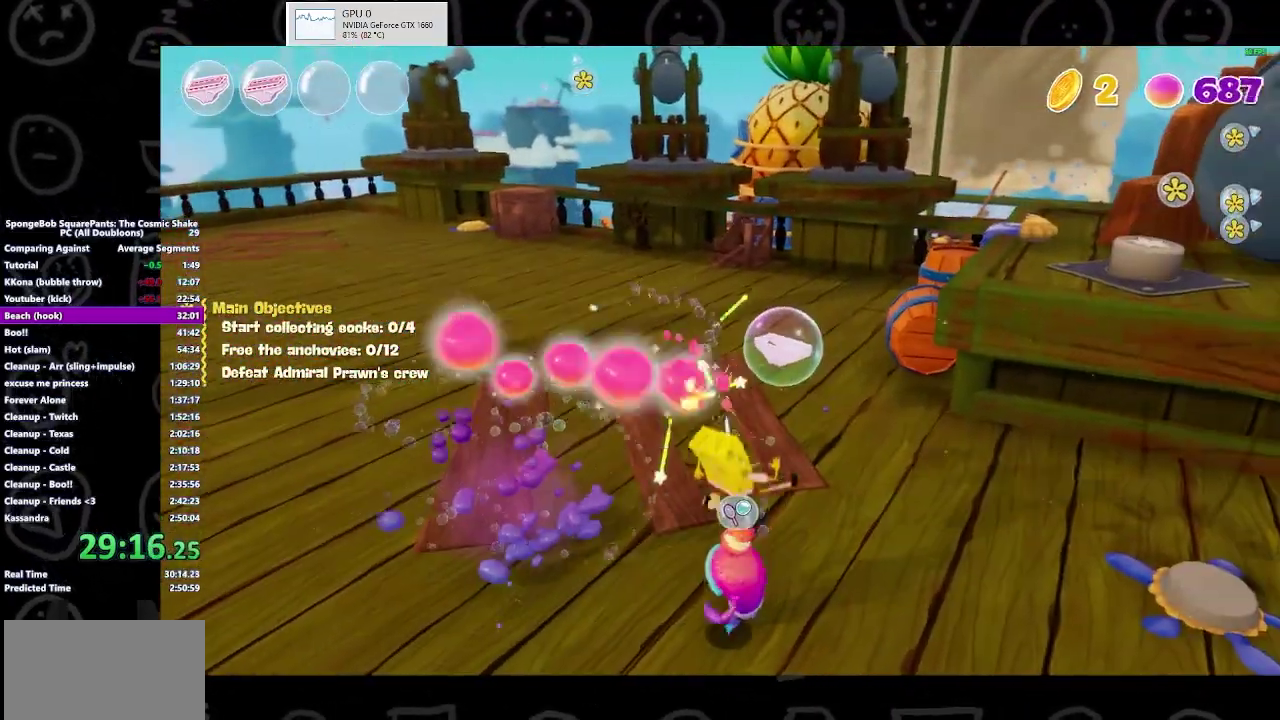
{"buttons": [], "left_stick": "up-right", "right_stick": "center", "events": [[133, "left_stick", "right"], [167, "Y", "down"], [300, "Y", "up"], [367, "left_stick", "up-right"]]}
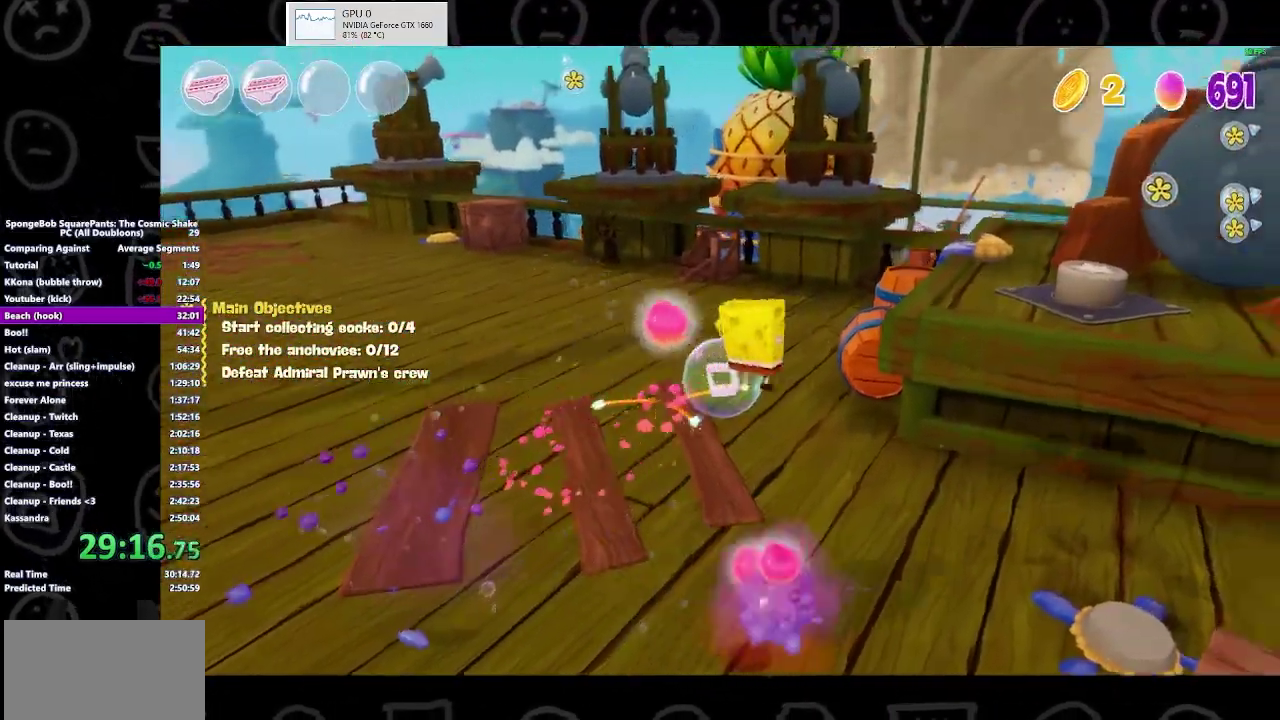
{"buttons": [], "left_stick": "up", "right_stick": "center", "events": [[33, "right_stick", "right"], [133, "right_stick", "center"], [167, "left_stick", "up"]]}
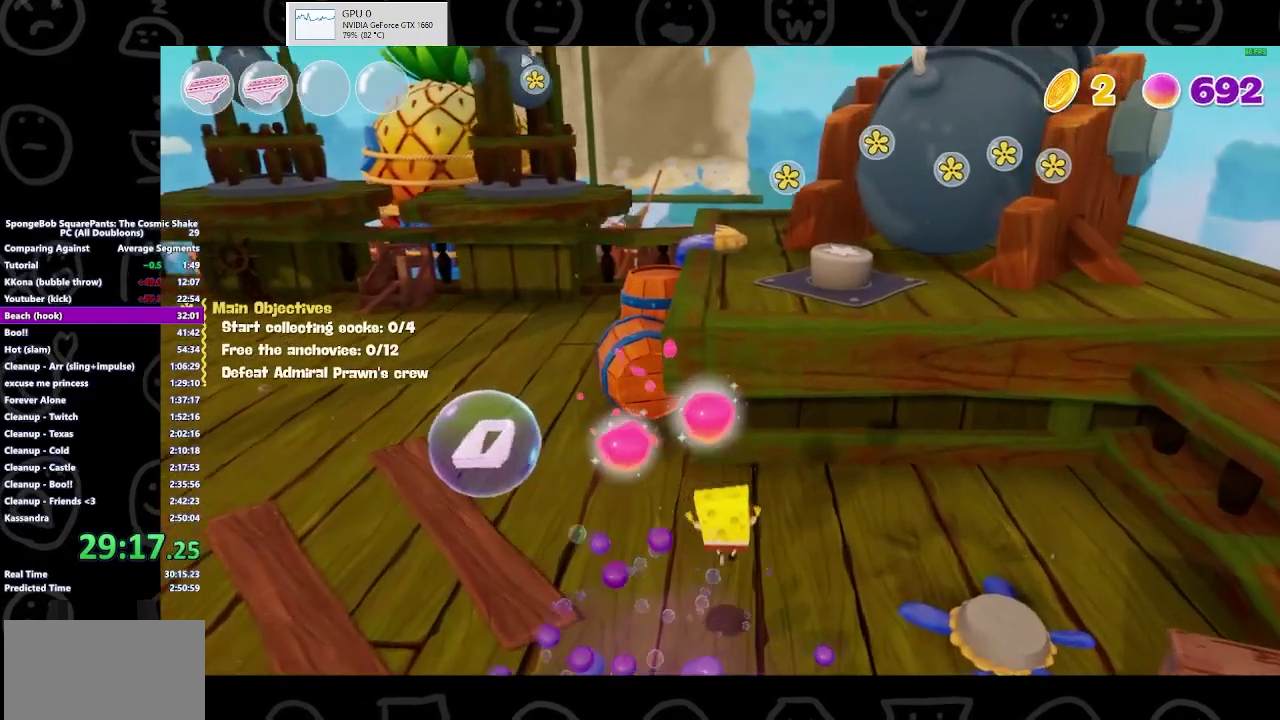
{"buttons": ["A"], "left_stick": "up", "right_stick": "center", "events": [[67, "A", "down"], [133, "left_stick", "up-right"], [167, "A", "up"], [233, "A", "down"], [267, "left_stick", "up"], [333, "A", "up"], [400, "A", "down"]]}
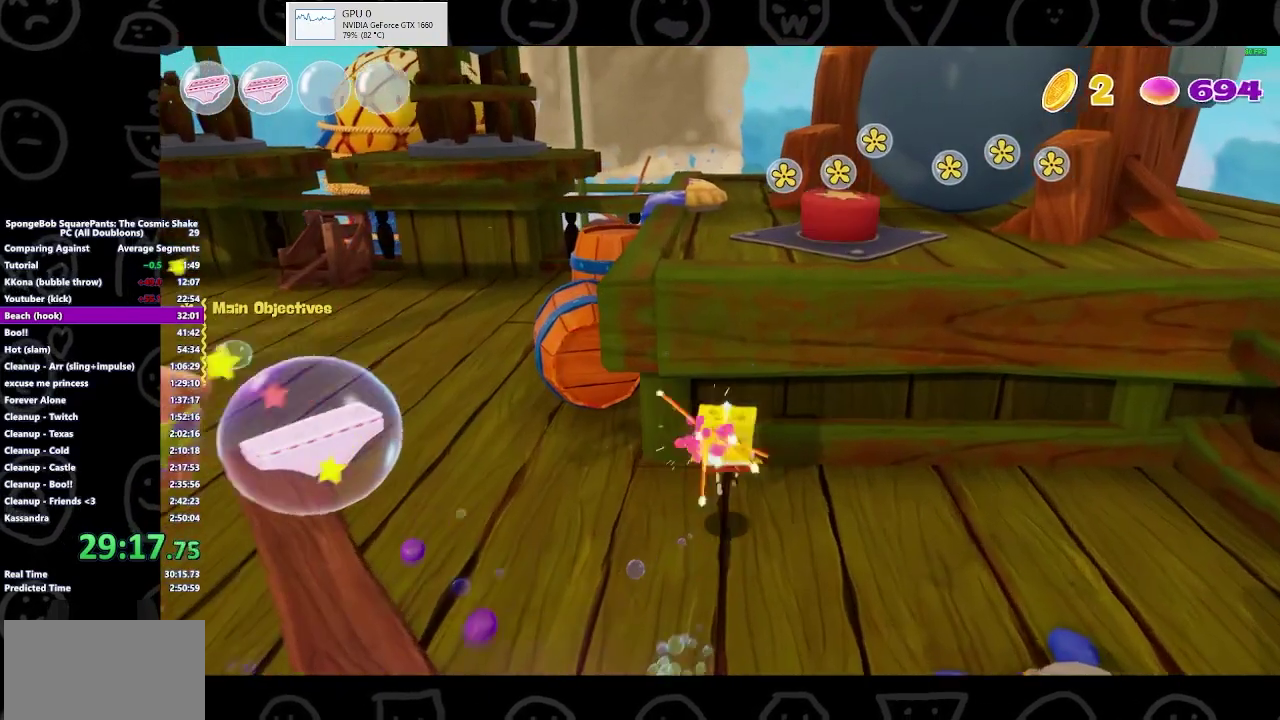
{"buttons": [], "left_stick": "down", "right_stick": "center", "events": [[33, "A", "up"], [233, "left_stick", "down"]]}
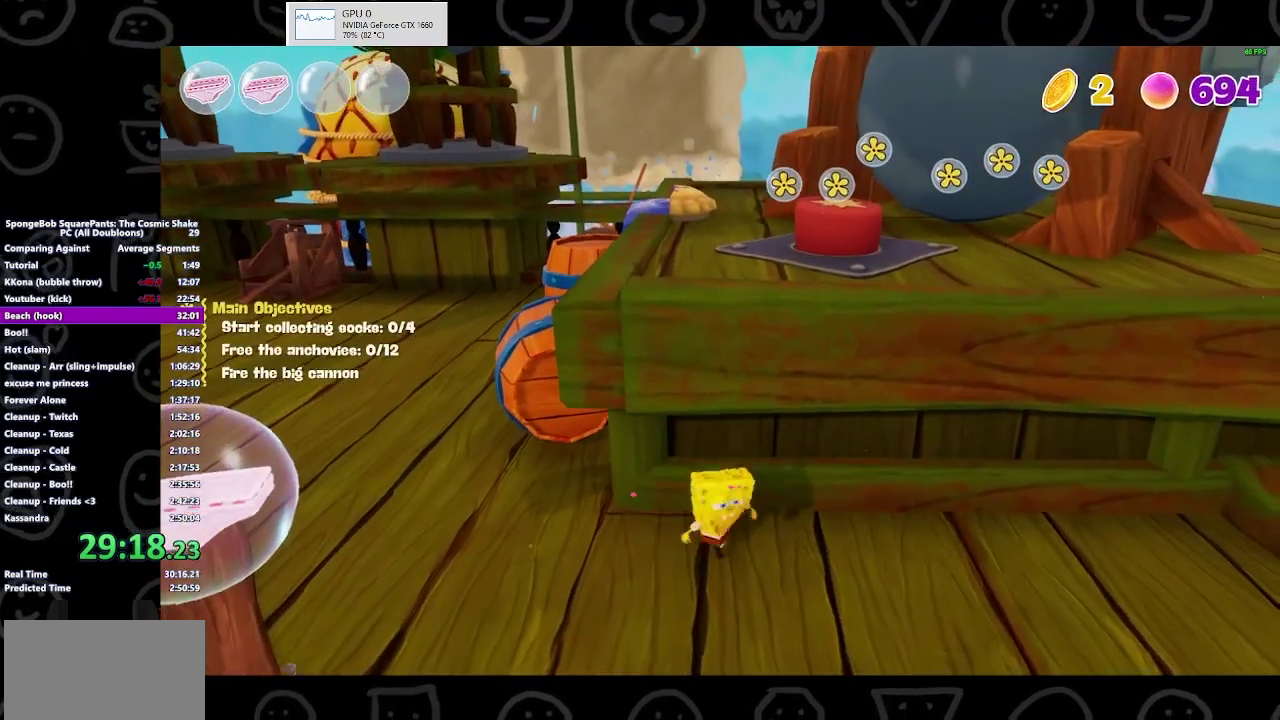
{"buttons": ["A"], "left_stick": "up", "right_stick": "center", "events": [[133, "A", "down"], [200, "left_stick", "up"], [233, "A", "up"], [367, "A", "down"]]}
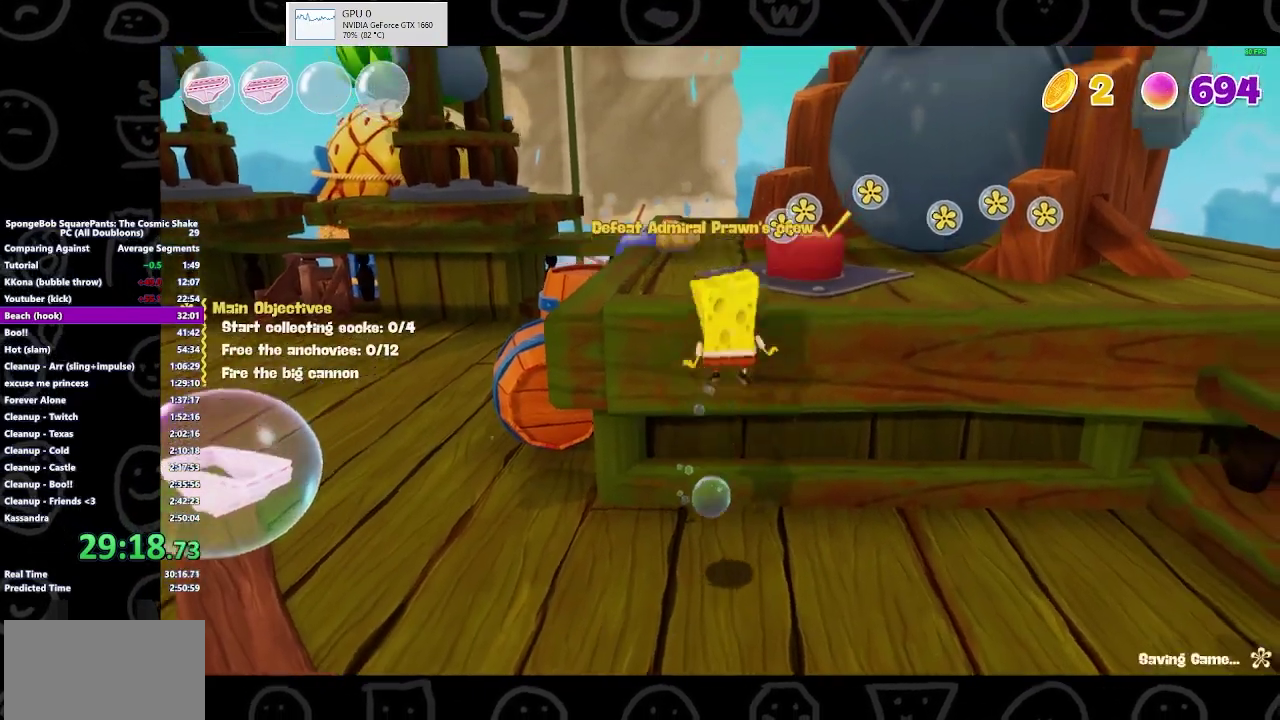
{"buttons": ["A"], "left_stick": "up-right", "right_stick": "center", "events": [[67, "A", "up"], [400, "left_stick", "up-right"], [500, "A", "down"]]}
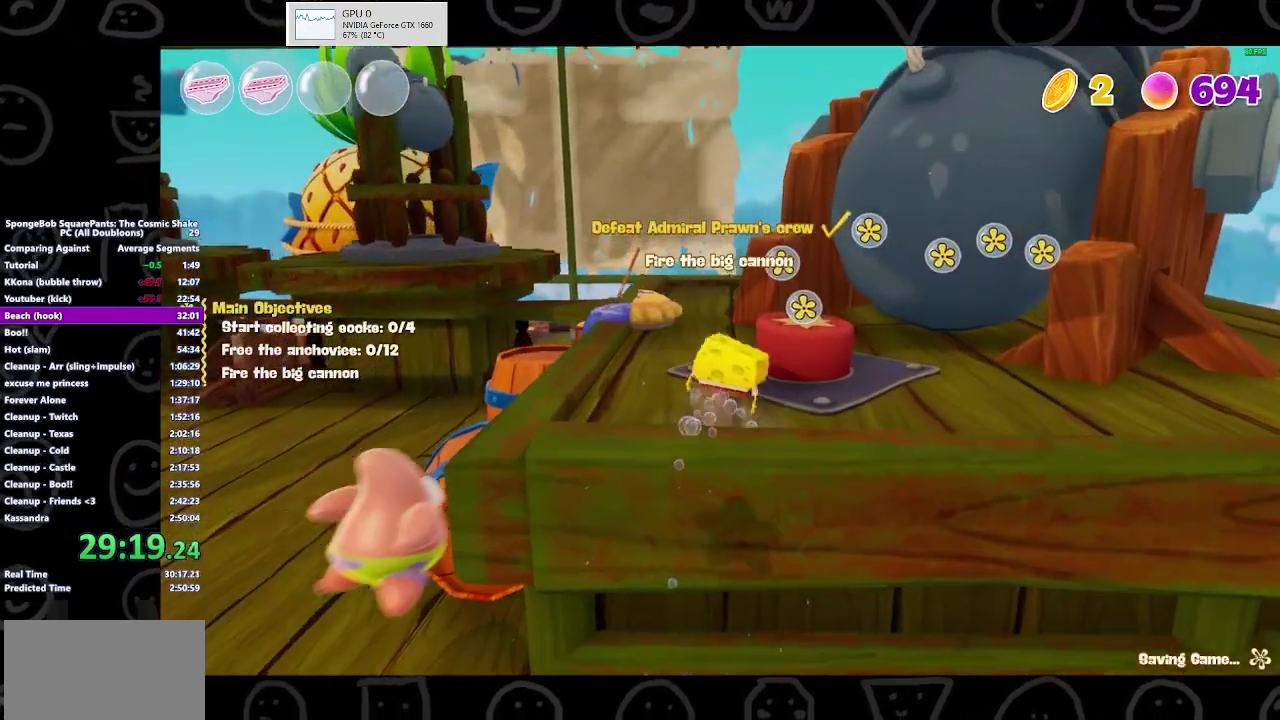
{"buttons": [], "left_stick": "center", "right_stick": "center", "events": [[167, "A", "up"], [267, "B", "down"], [400, "B", "up"], [400, "left_stick", "center"]]}
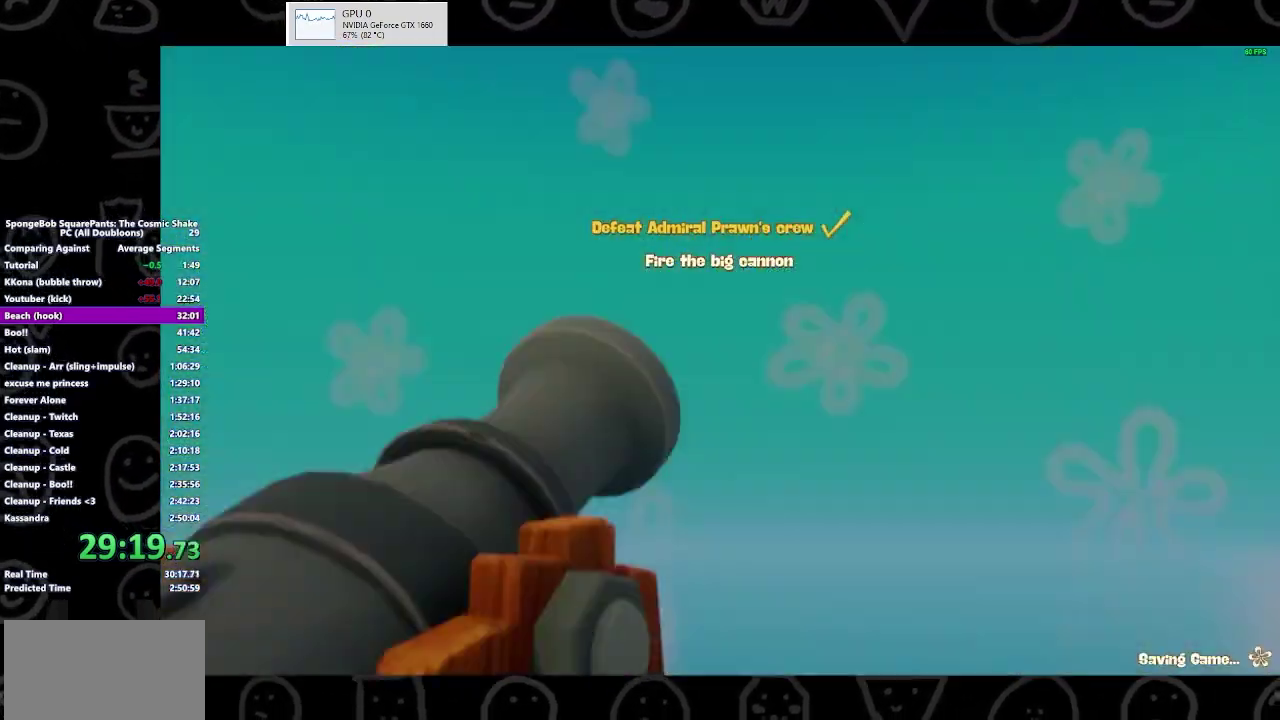
{"buttons": ["B"], "left_stick": "center", "right_stick": "center", "events": [[67, "B", "down"]]}
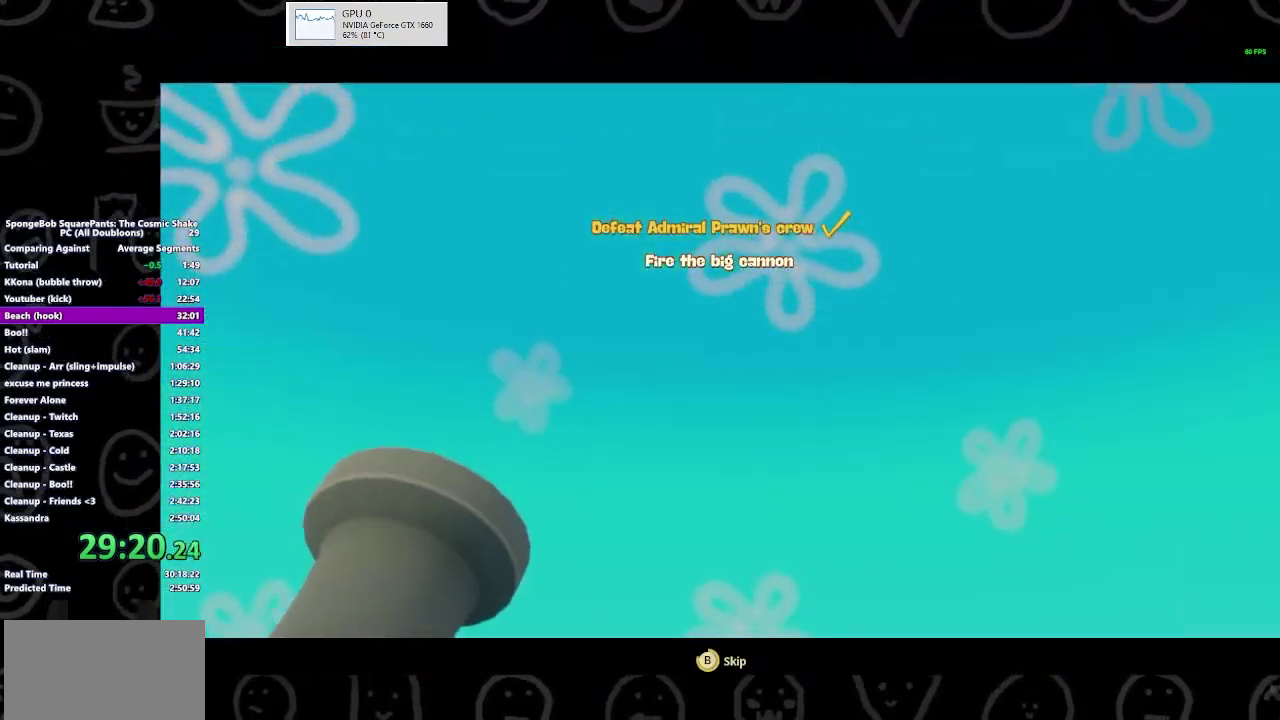
{"buttons": [], "left_stick": "center", "right_stick": "center", "events": [[267, "B", "up"]]}